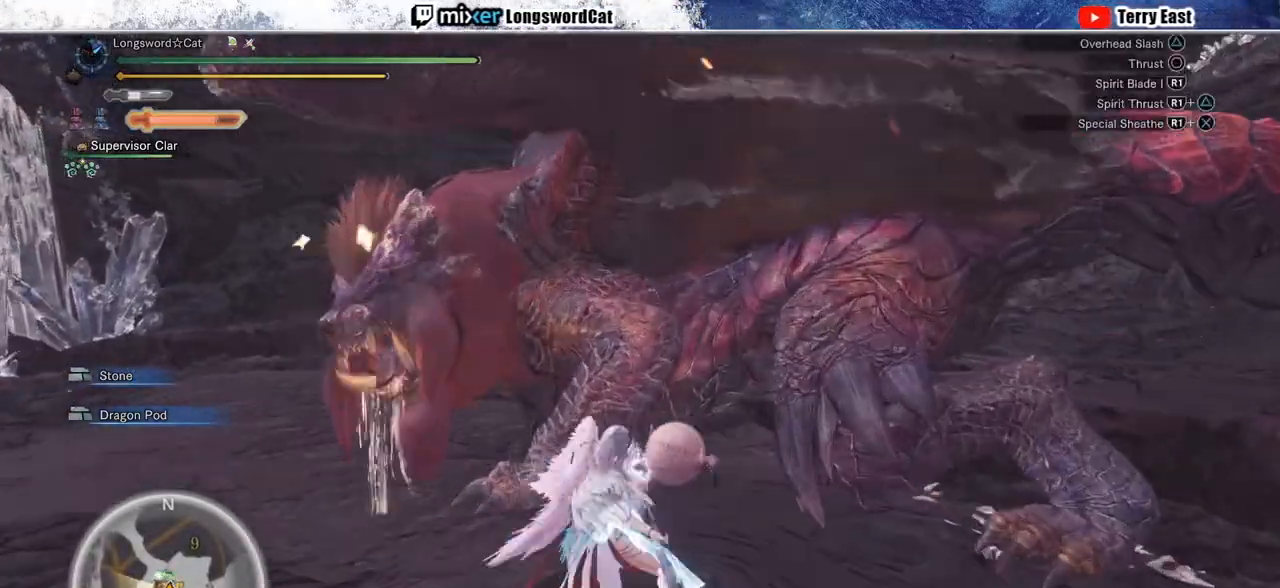
Gameplay with a controller (PlayStation layout); each line is a JSON object with the inputs held at the frame after it. "events" lists button and stick changes between this image and that frame as [ms after this image, input, new state], when the widget could be followed in between.
{"buttons": ["R1"], "left_stick": "center", "right_stick": "center", "events": [[100, "left_stick", "center"], [150, "TRIANGLE", "up"], [300, "R1", "down"], [400, "R1", "up"], [483, "R1", "down"]]}
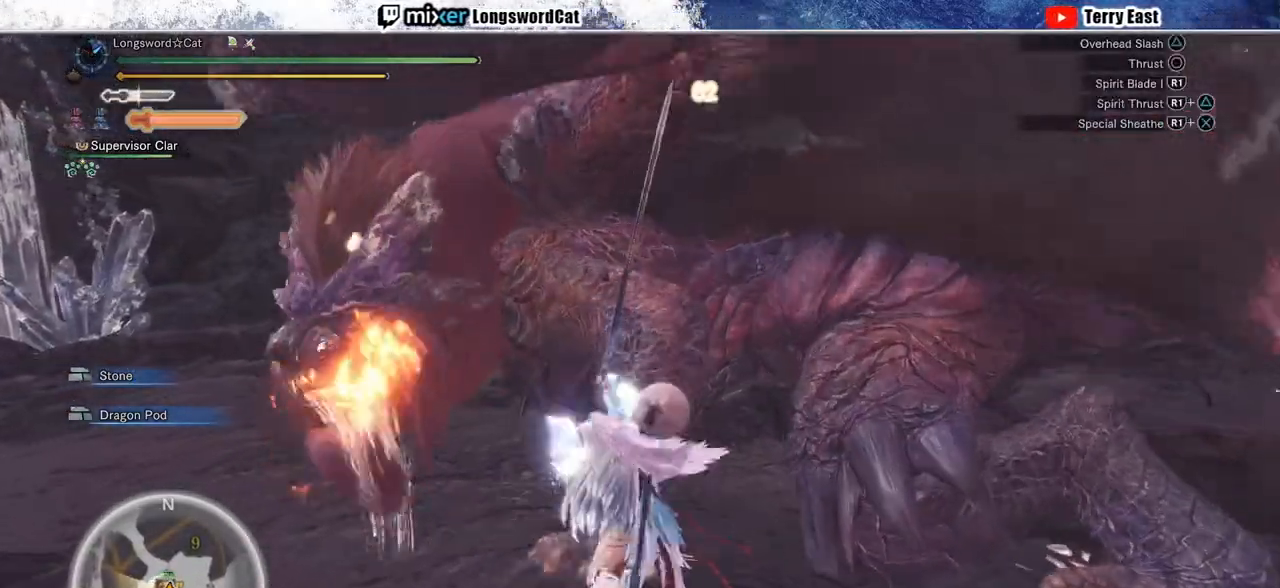
{"buttons": [], "left_stick": "center", "right_stick": "center", "events": [[67, "R1", "up"], [117, "R1", "down"], [200, "R1", "up"], [267, "R1", "down"], [333, "R1", "up"], [417, "R1", "down"], [500, "R1", "up"]]}
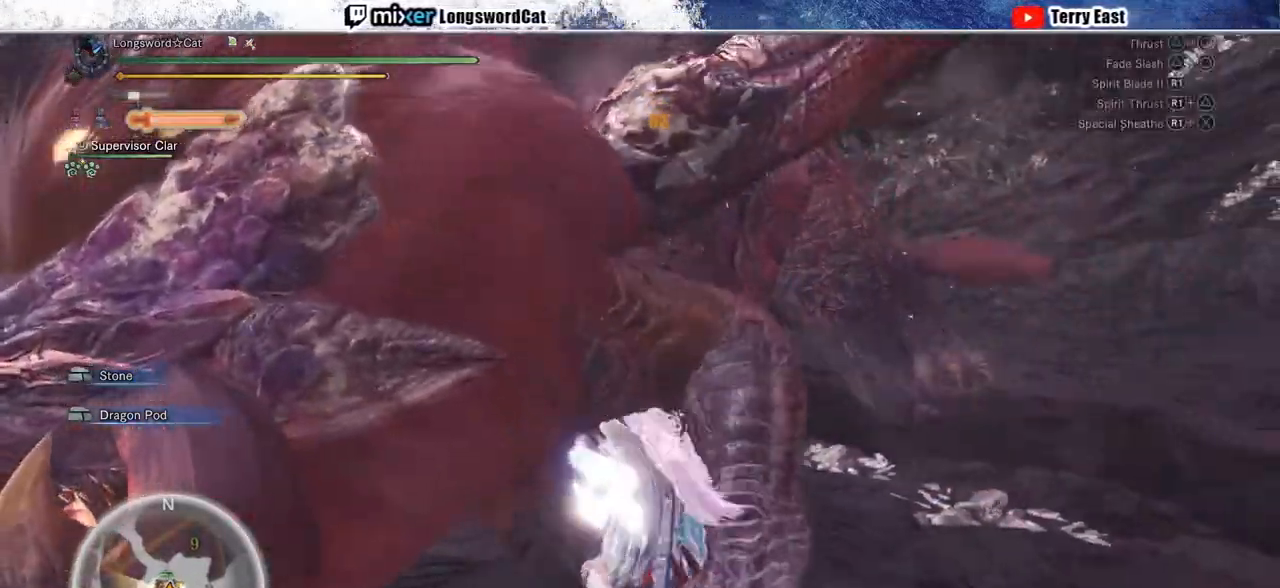
{"buttons": [], "left_stick": "center", "right_stick": "center", "events": [[67, "R1", "down"], [150, "R1", "up"]]}
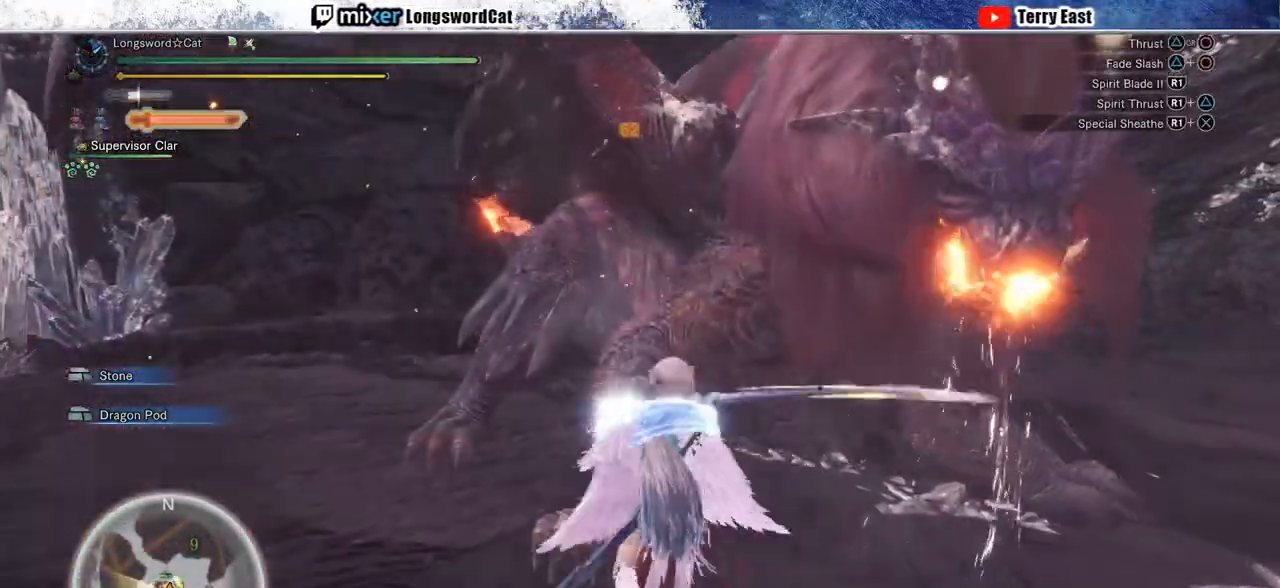
{"buttons": ["R1"], "left_stick": "center", "right_stick": "center", "events": [[133, "CIRCLE", "down"], [133, "R1", "down"], [200, "R1", "up"], [217, "CIRCLE", "up"], [233, "R1", "down"], [250, "CIRCLE", "down"], [350, "CIRCLE", "up"], [433, "CIRCLE", "down"], [500, "CIRCLE", "up"]]}
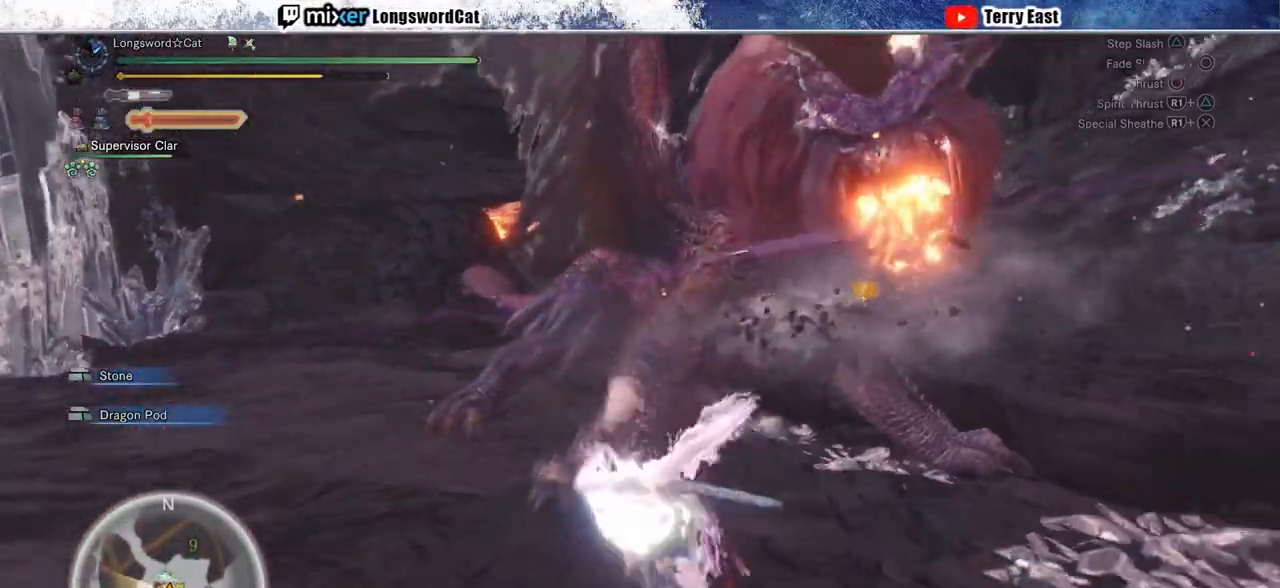
{"buttons": [], "left_stick": "center", "right_stick": "center", "events": [[67, "CIRCLE", "down"], [167, "CIRCLE", "up"], [167, "R1", "up"], [183, "R1", "down"], [233, "CIRCLE", "down"], [317, "R1", "up"], [350, "CIRCLE", "up"]]}
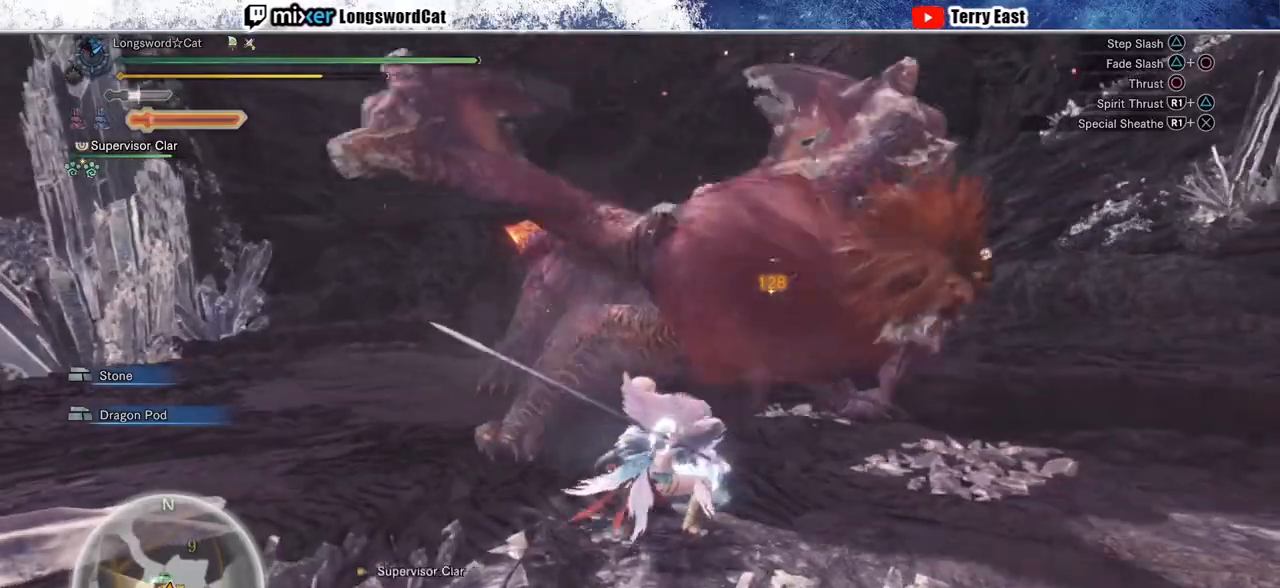
{"buttons": ["TRIANGLE"], "left_stick": "center", "right_stick": "center", "events": [[133, "TRIANGLE", "down"], [217, "DPAD_RIGHT", "down"], [233, "TRIANGLE", "up"], [283, "DPAD_RIGHT", "up"], [317, "TRIANGLE", "down"], [400, "TRIANGLE", "up"], [483, "TRIANGLE", "down"]]}
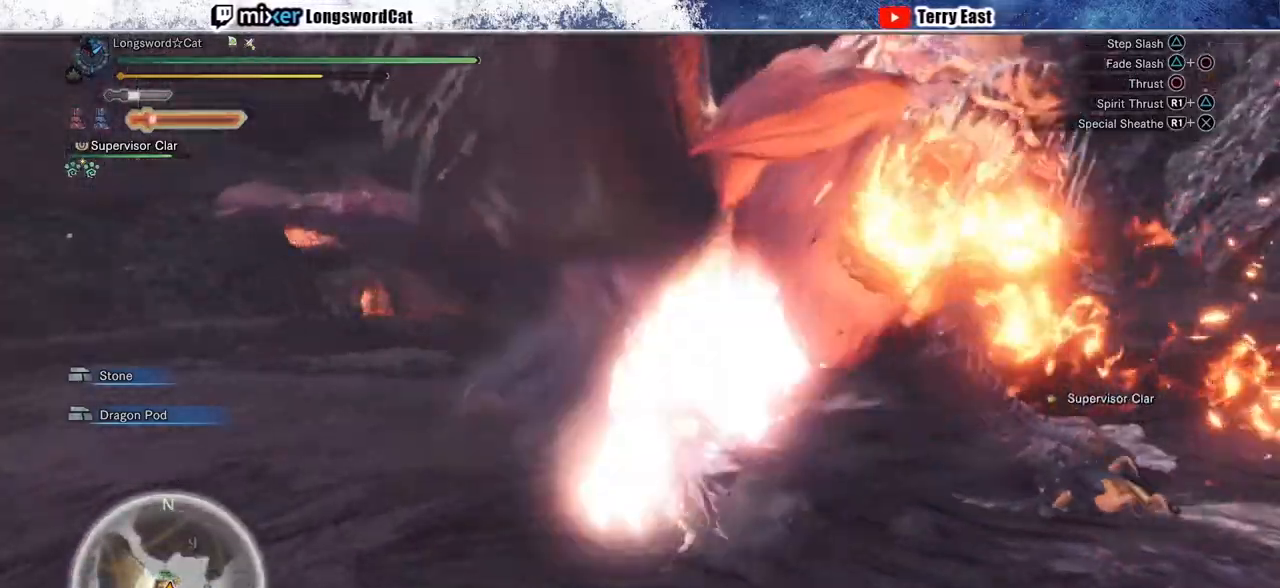
{"buttons": [], "left_stick": "center", "right_stick": "center", "events": [[67, "DPAD_RIGHT", "down"], [67, "TRIANGLE", "up"], [100, "DPAD_RIGHT", "up"], [167, "TRIANGLE", "down"], [250, "TRIANGLE", "up"], [350, "TRIANGLE", "down"], [433, "TRIANGLE", "up"]]}
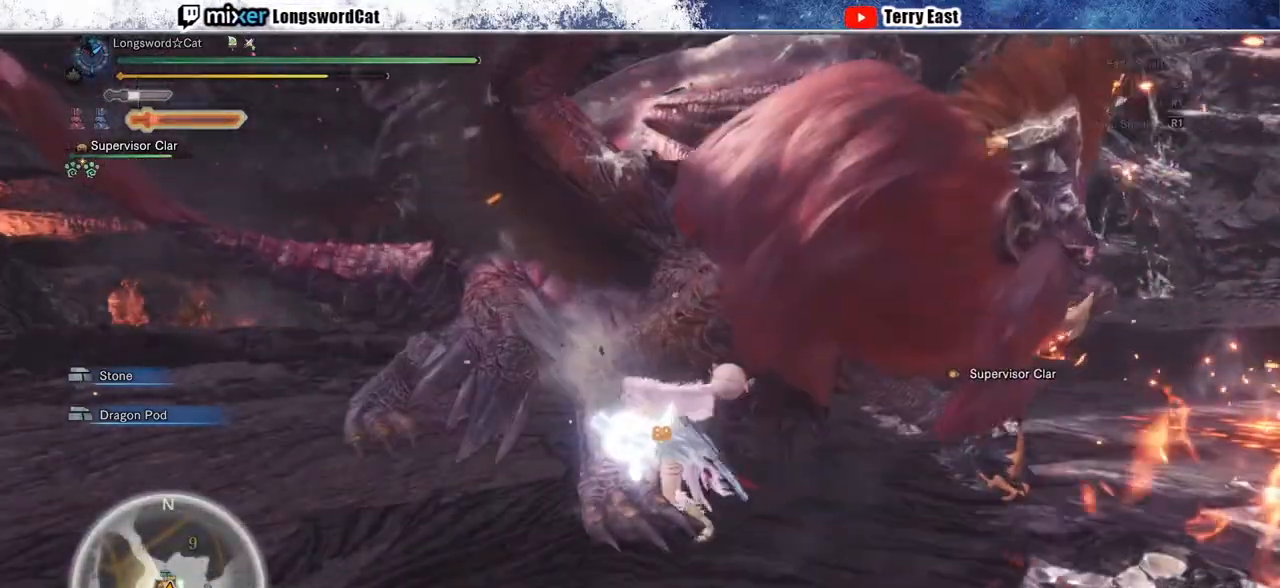
{"buttons": [], "left_stick": "center", "right_stick": "center", "events": [[17, "TRIANGLE", "down"], [117, "TRIANGLE", "up"], [200, "TRIANGLE", "down"], [217, "DPAD_RIGHT", "down"], [267, "DPAD_RIGHT", "up"], [300, "TRIANGLE", "up"]]}
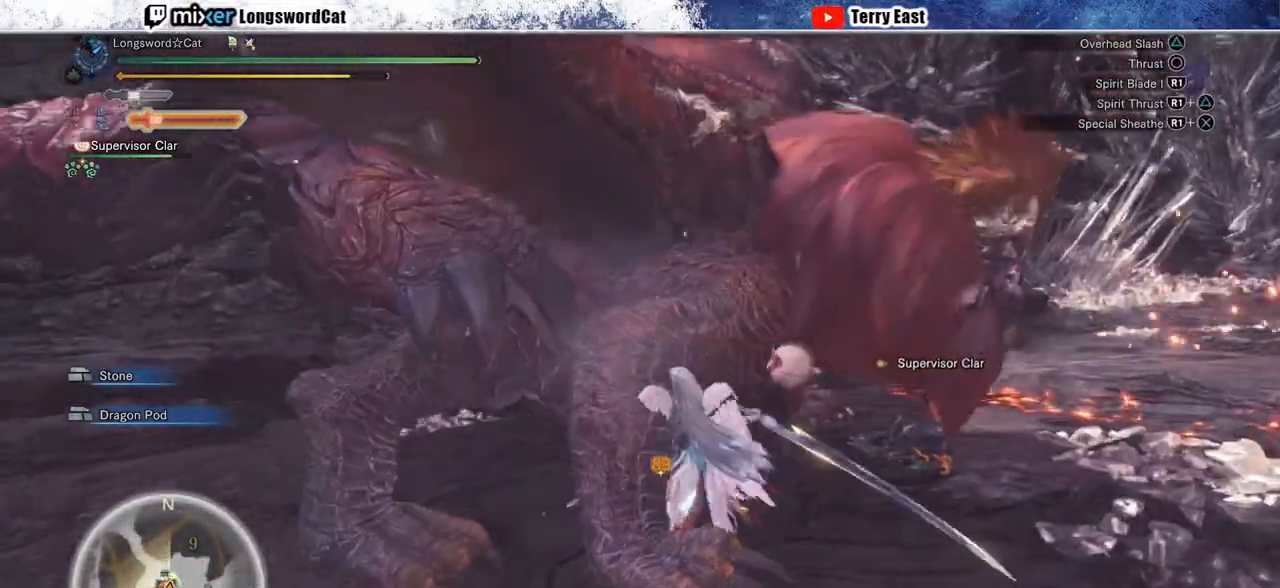
{"buttons": [], "left_stick": "center", "right_stick": "center", "events": [[33, "R1", "down"], [133, "R1", "up"], [200, "R1", "down"], [283, "R1", "up"], [367, "R1", "down"], [433, "R1", "up"]]}
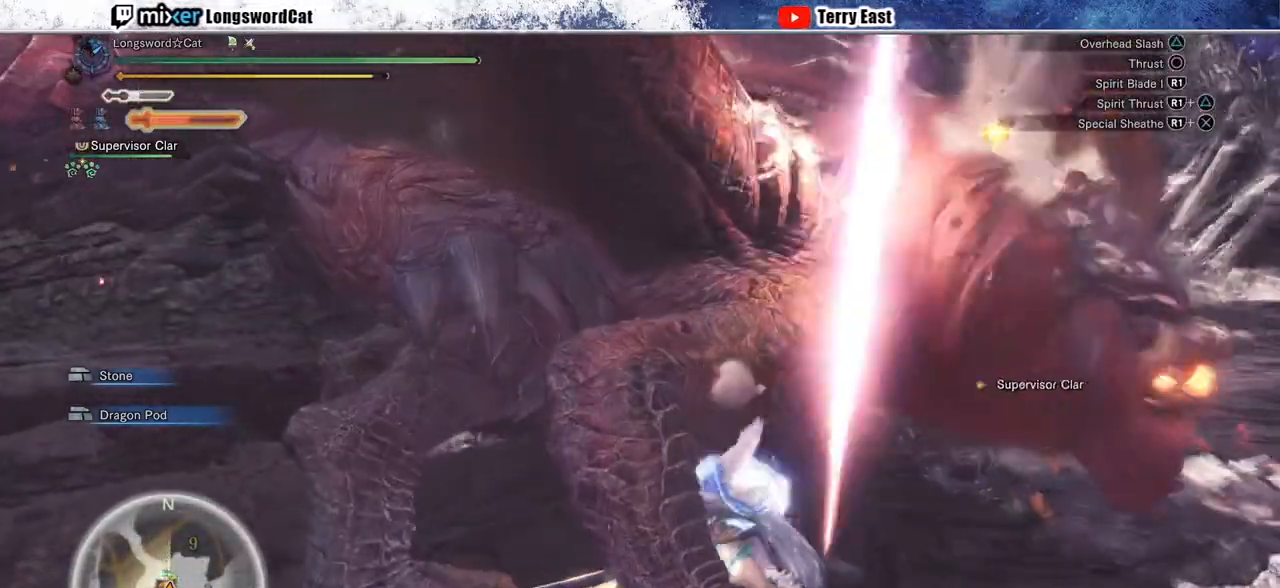
{"buttons": [], "left_stick": "center", "right_stick": "center", "events": [[17, "R1", "down"], [100, "R1", "up"], [167, "R1", "down"], [233, "R1", "up"]]}
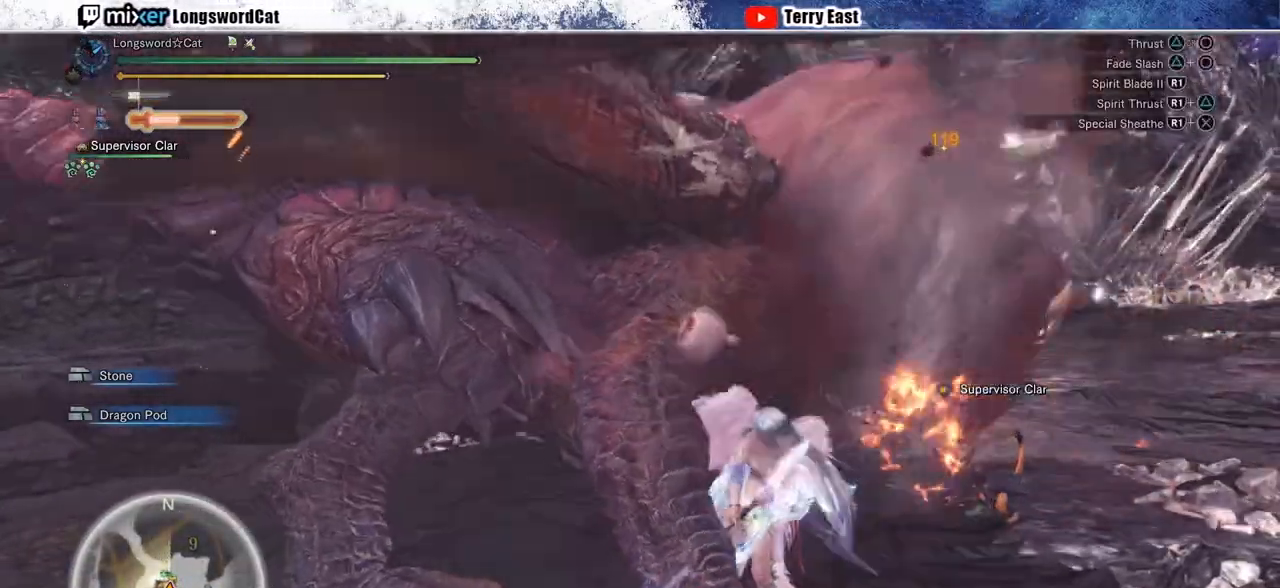
{"buttons": [], "left_stick": "center", "right_stick": "center", "events": [[267, "CIRCLE", "down"], [367, "CIRCLE", "up"]]}
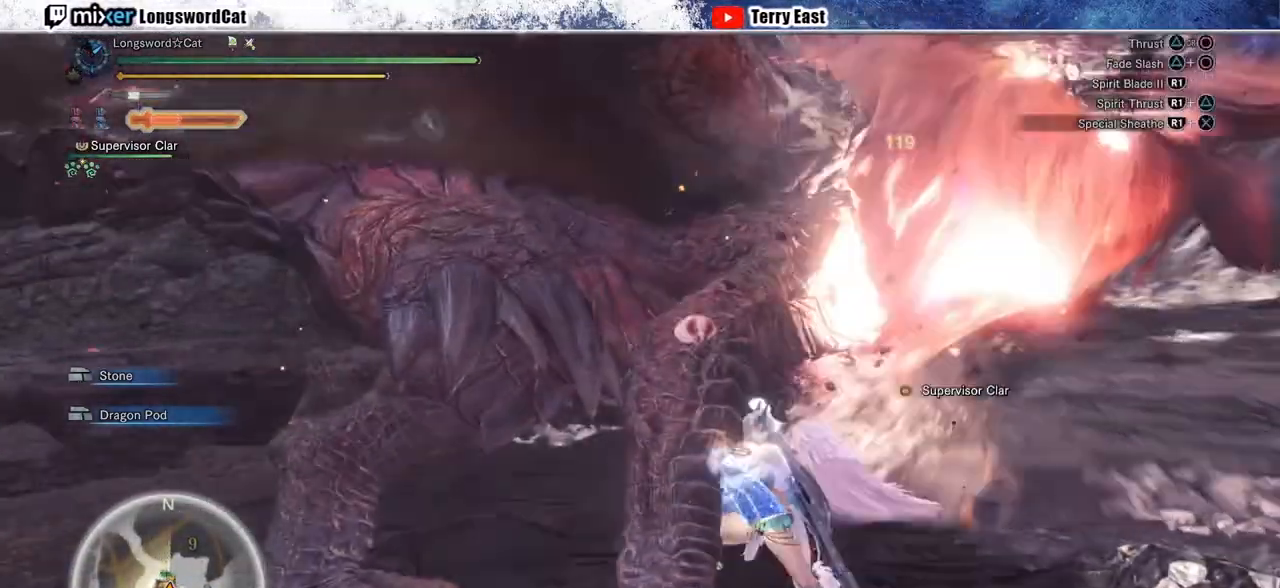
{"buttons": [], "left_stick": "down", "right_stick": "center", "events": [[100, "R1", "down"], [167, "R1", "up"], [250, "R1", "down"], [300, "R1", "up"], [383, "R1", "down"], [417, "R1", "up"], [417, "left_stick", "down"]]}
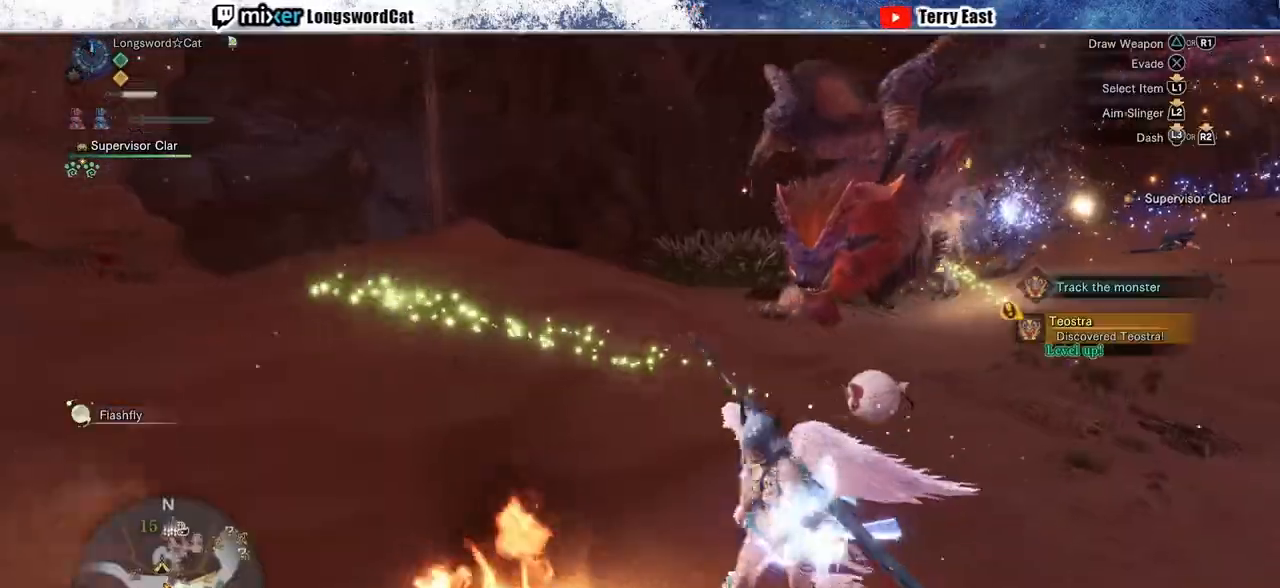
{"buttons": ["R1", "R2"], "left_stick": "down", "right_stick": "left", "events": [[217, "right_stick", "left"], [233, "R1", "down"], [233, "R2", "down"]]}
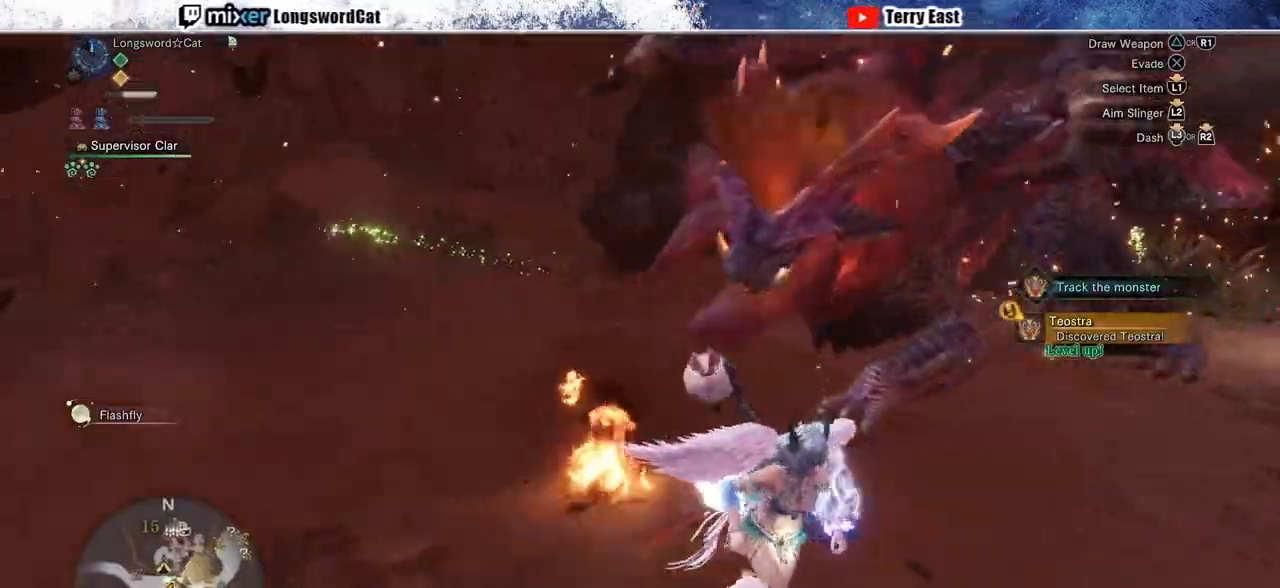
{"buttons": ["L2", "R2"], "left_stick": "down-right", "right_stick": "up", "events": [[133, "L2", "down"], [133, "R1", "up"], [133, "right_stick", "center"], [283, "left_stick", "down-right"], [333, "right_stick", "up"]]}
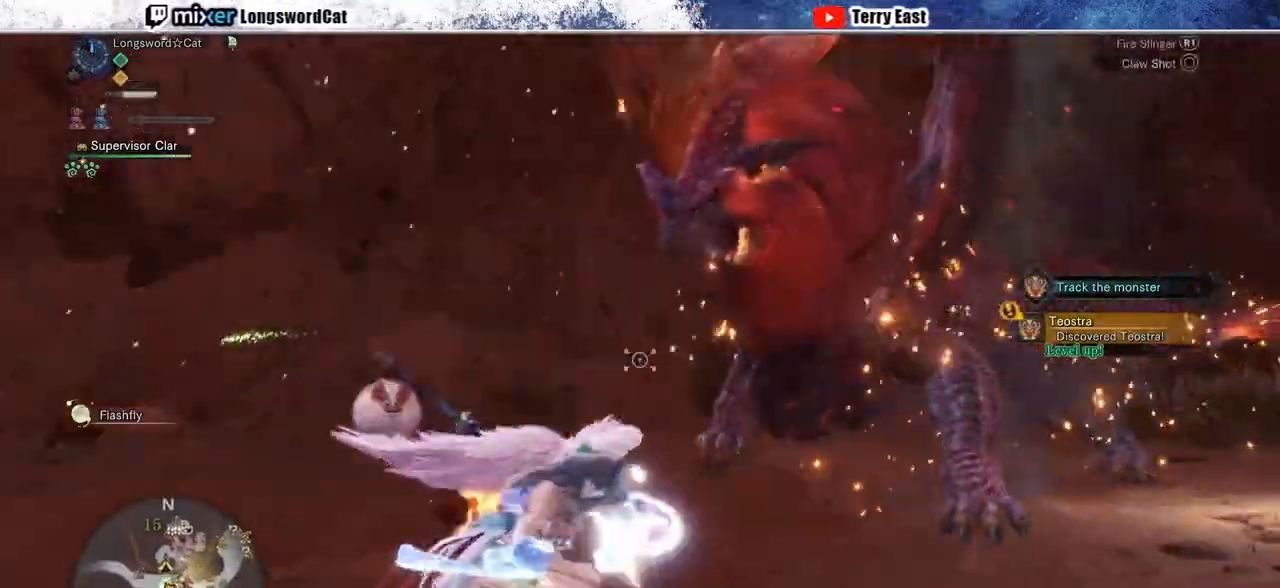
{"buttons": ["CIRCLE", "L2", "R2"], "left_stick": "center", "right_stick": "center", "events": [[67, "right_stick", "center"], [83, "left_stick", "up-right"], [150, "left_stick", "center"], [267, "CIRCLE", "down"], [333, "CIRCLE", "up"], [367, "DPAD_DOWN", "down"], [417, "CIRCLE", "down"], [467, "DPAD_DOWN", "up"]]}
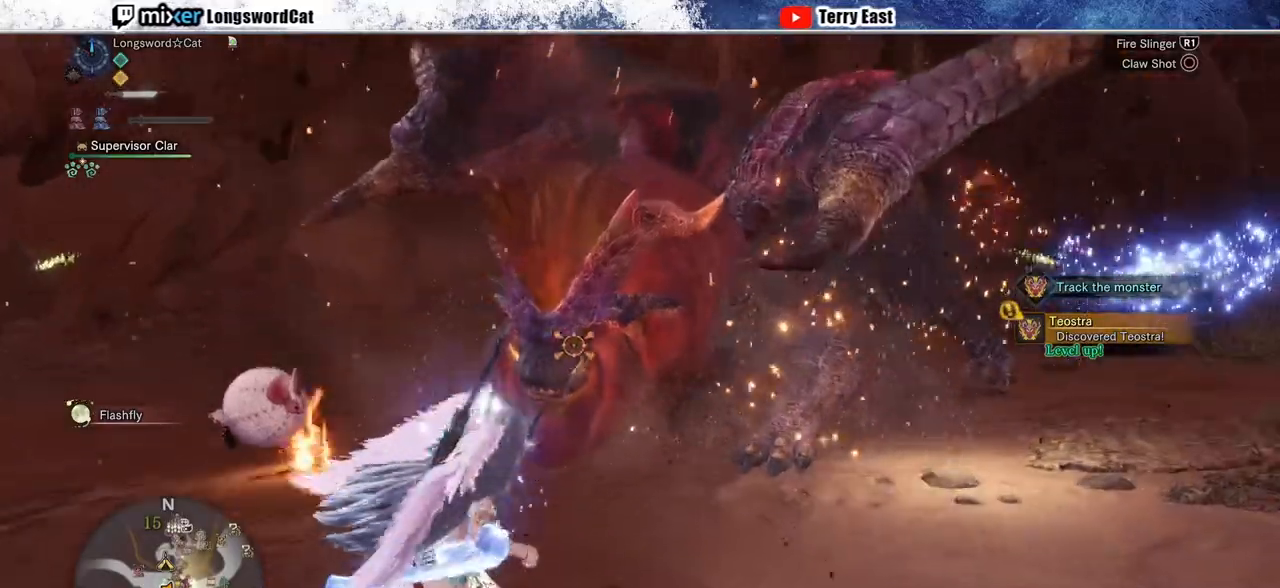
{"buttons": ["L2", "R2"], "left_stick": "center", "right_stick": "center"}
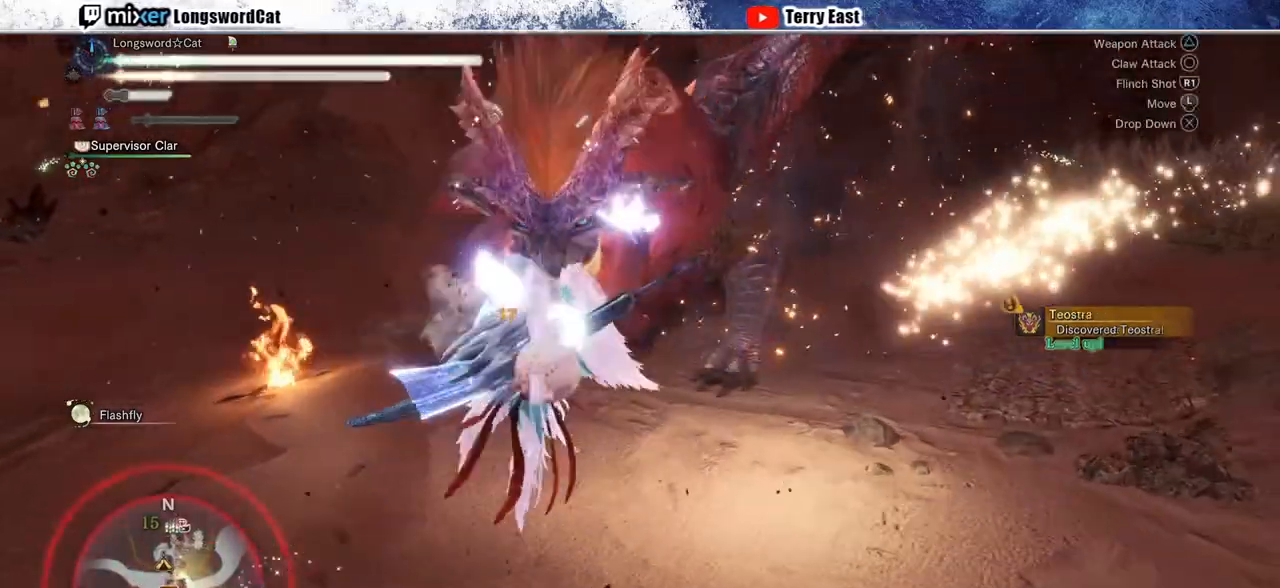
{"buttons": ["CIRCLE"], "left_stick": "center", "right_stick": "center", "events": [[17, "R2", "up"], [83, "L2", "up"], [233, "CIRCLE", "down"], [283, "CIRCLE", "up"], [333, "CIRCLE", "down"], [433, "CIRCLE", "up"], [500, "CIRCLE", "down"]]}
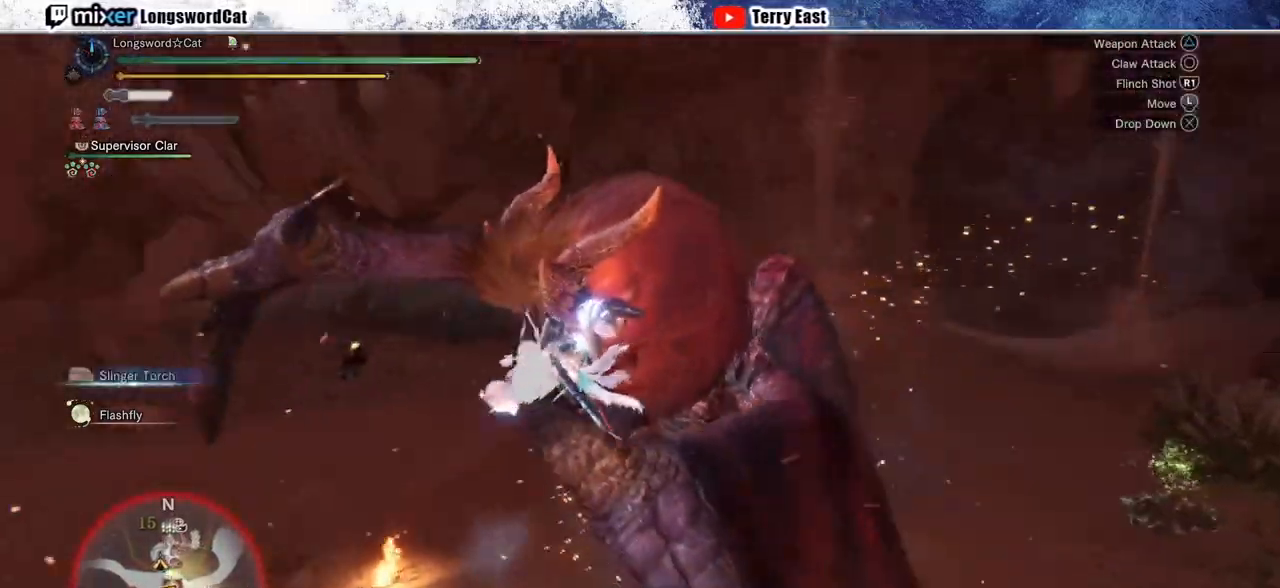
{"buttons": ["CIRCLE"], "left_stick": "center", "right_stick": "center", "events": [[67, "CIRCLE", "up"], [150, "CIRCLE", "down"], [250, "CIRCLE", "up"], [317, "CIRCLE", "down"], [417, "CIRCLE", "up"], [500, "CIRCLE", "down"]]}
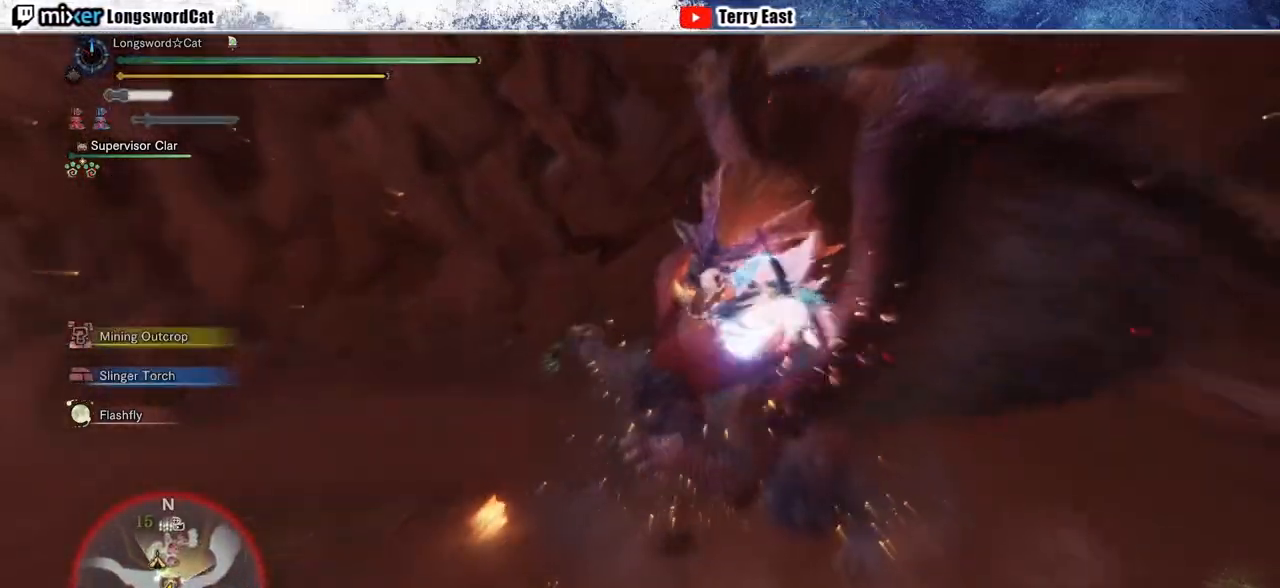
{"buttons": [], "left_stick": "center", "right_stick": "center", "events": [[83, "CIRCLE", "up"], [183, "CIRCLE", "down"], [250, "CIRCLE", "up"], [350, "CIRCLE", "down"], [433, "CIRCLE", "up"]]}
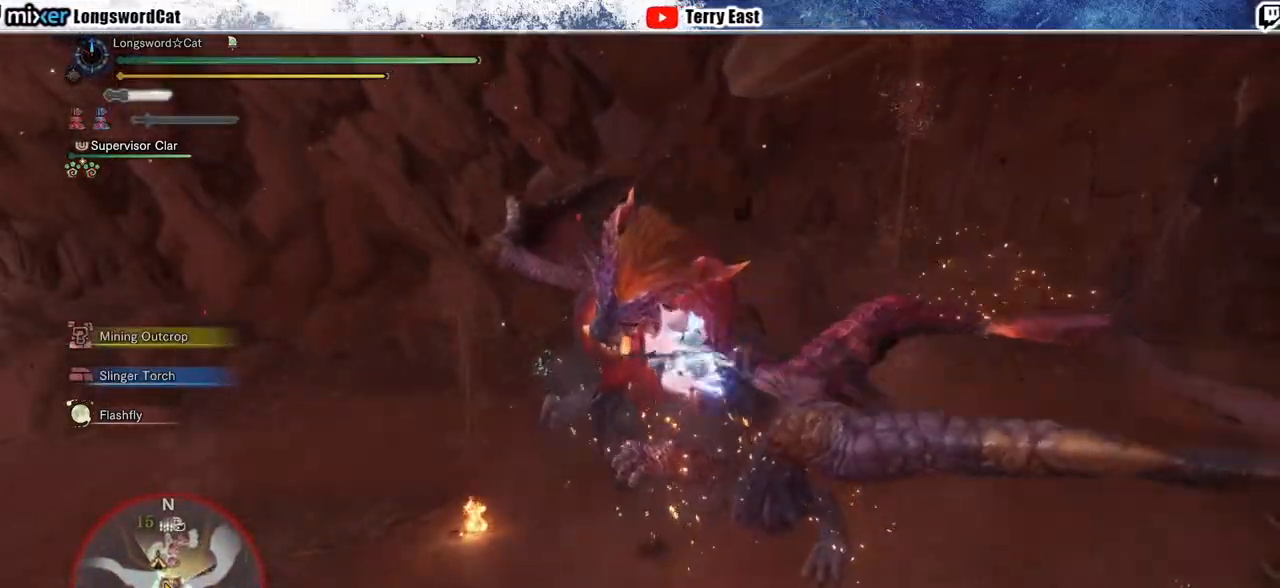
{"buttons": ["R1"], "left_stick": "center", "right_stick": "center", "events": [[450, "R1", "down"]]}
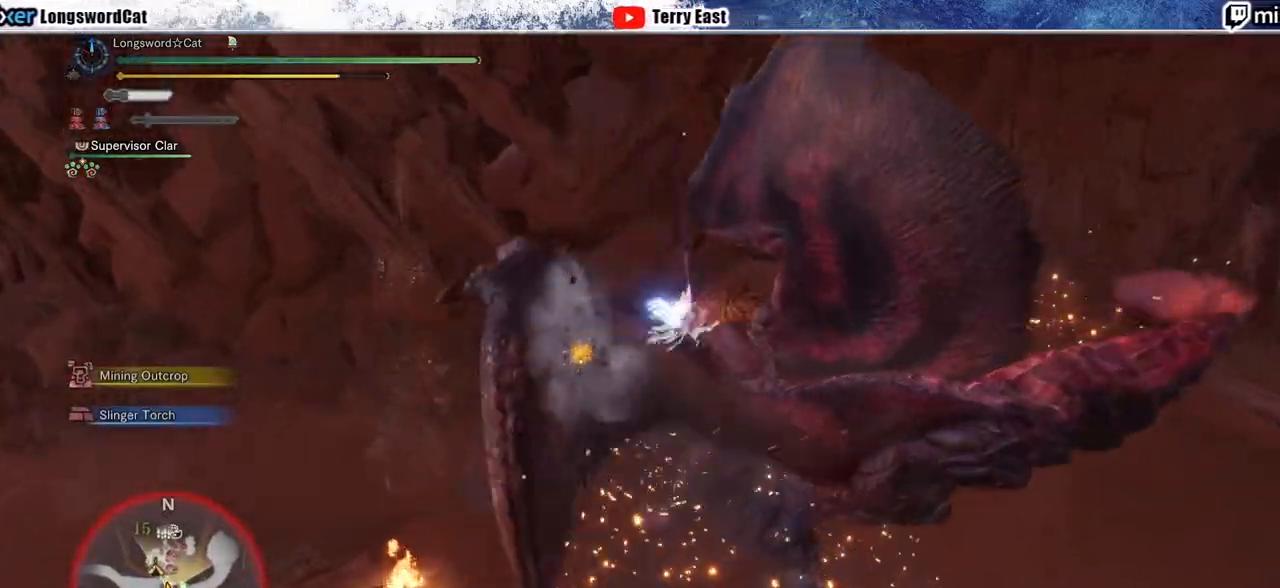
{"buttons": ["R1"], "left_stick": "center", "right_stick": "center", "events": [[33, "R1", "up"], [133, "R1", "down"], [200, "R1", "up"], [283, "R1", "down"], [367, "R1", "up"], [450, "R1", "down"]]}
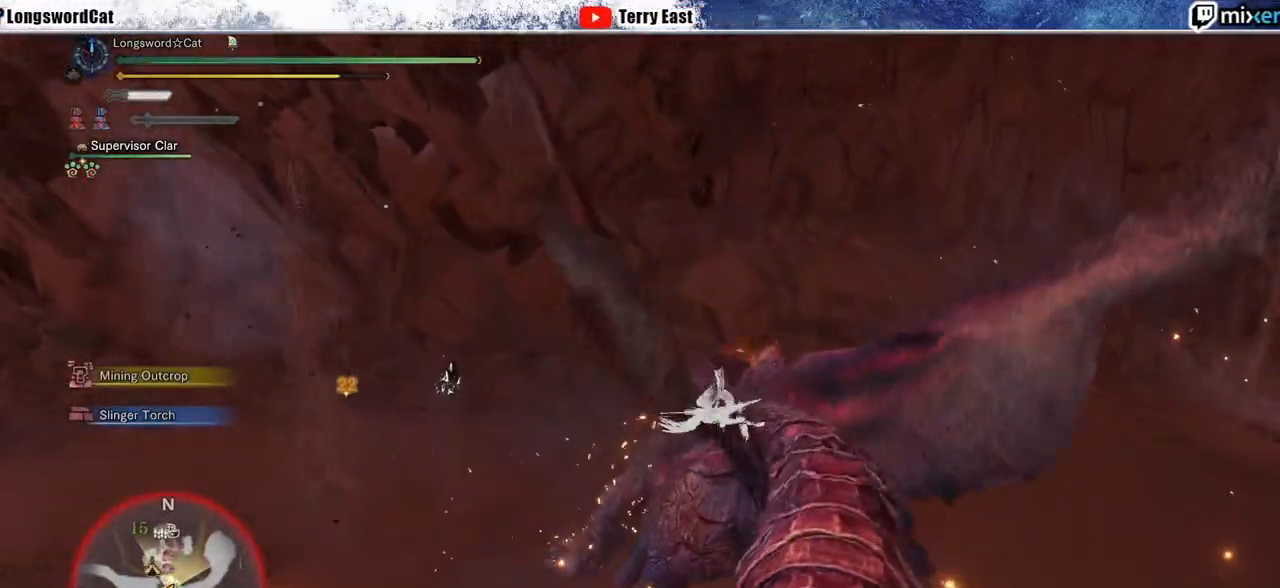
{"buttons": ["R1"], "left_stick": "center", "right_stick": "center", "events": [[33, "R1", "up"], [100, "R1", "down"], [200, "R1", "up"], [267, "R1", "down"], [350, "R1", "up"], [433, "R1", "down"]]}
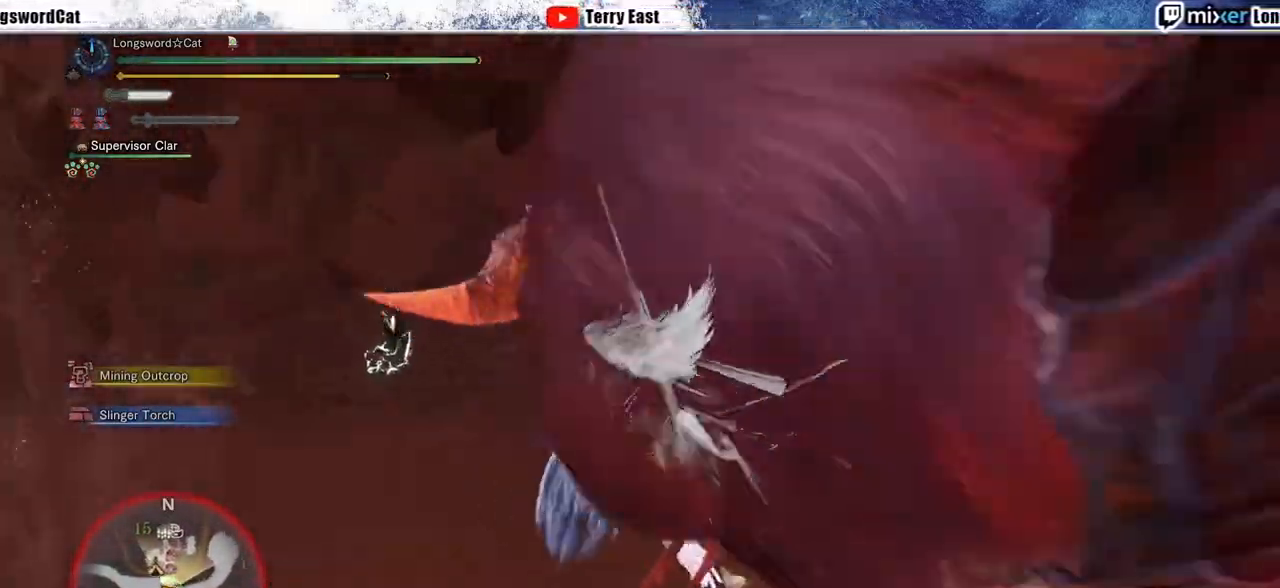
{"buttons": ["R1"], "left_stick": "center", "right_stick": "center", "events": [[17, "R1", "up"], [83, "R1", "down"], [183, "R1", "up"], [250, "R1", "down"], [350, "R1", "up"], [417, "R1", "down"]]}
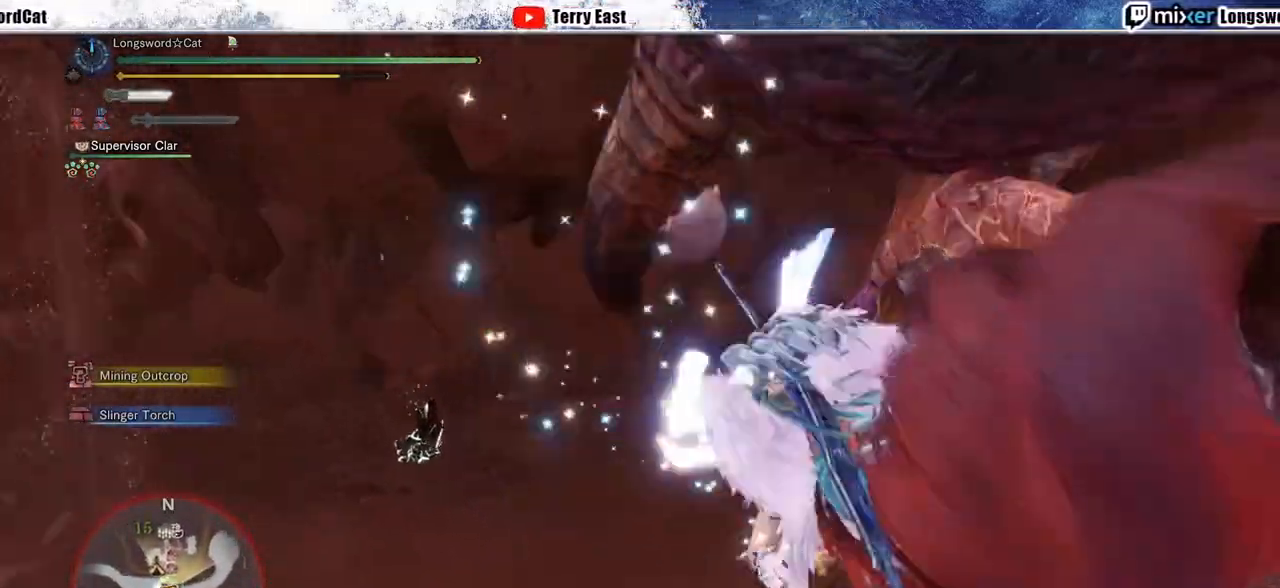
{"buttons": ["L1"], "left_stick": "center", "right_stick": "center", "events": [[17, "R1", "up"], [83, "R1", "down"], [133, "R1", "up"], [200, "R1", "down"], [317, "R1", "up"], [417, "L1", "down"]]}
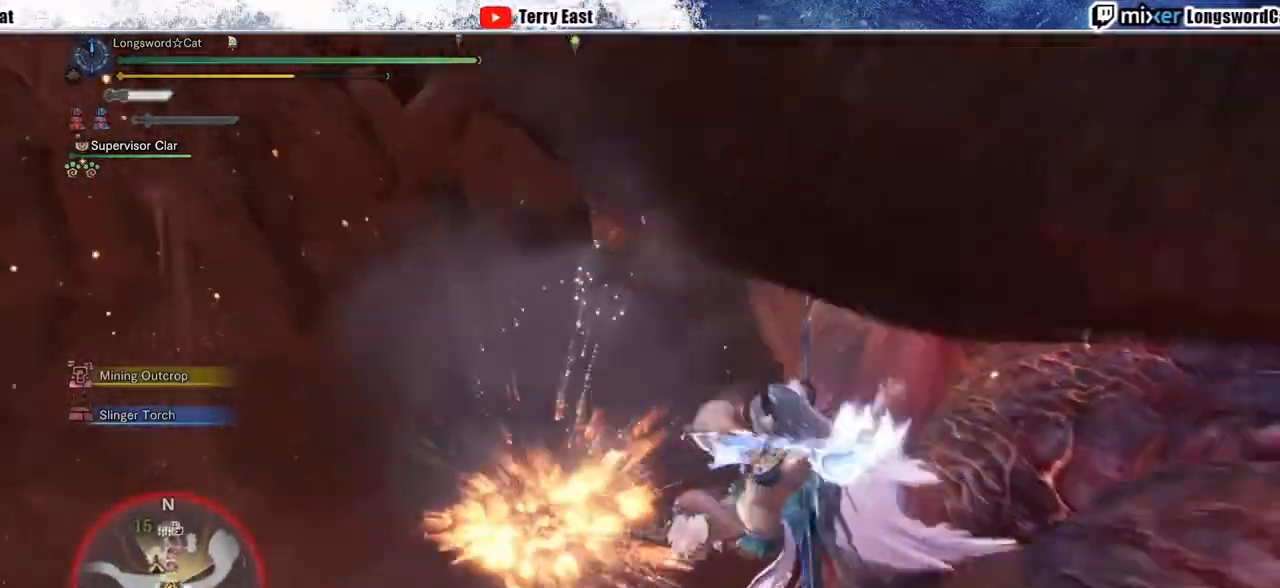
{"buttons": [], "left_stick": "center", "right_stick": "center", "events": [[33, "L1", "up"]]}
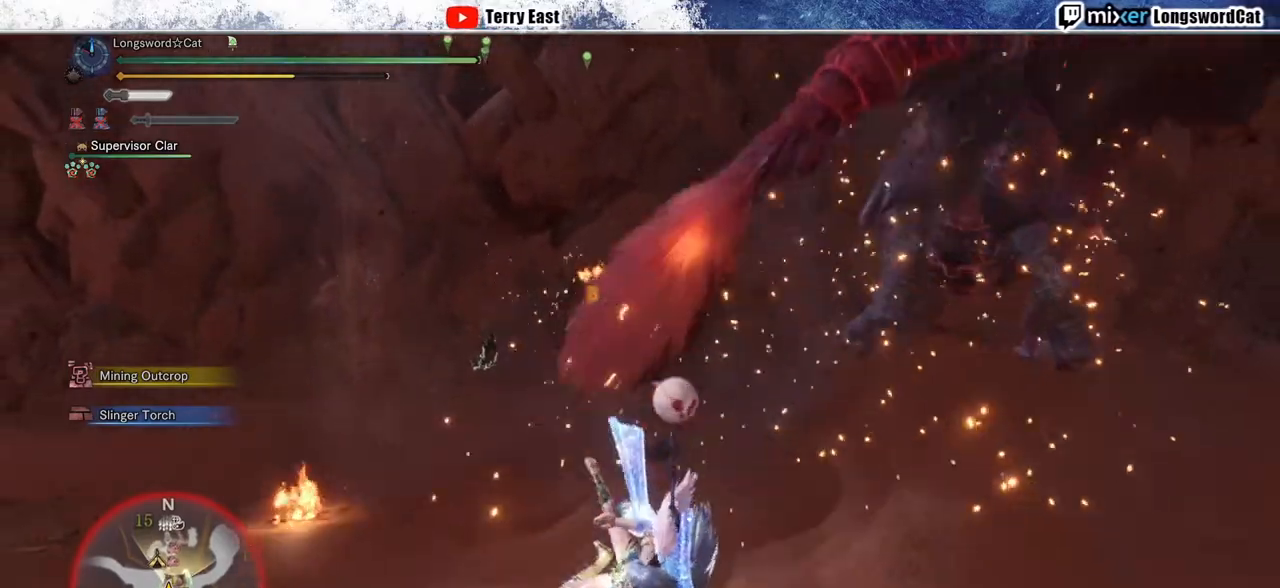
{"buttons": [], "left_stick": "up", "right_stick": "center", "events": [[33, "left_stick", "up"]]}
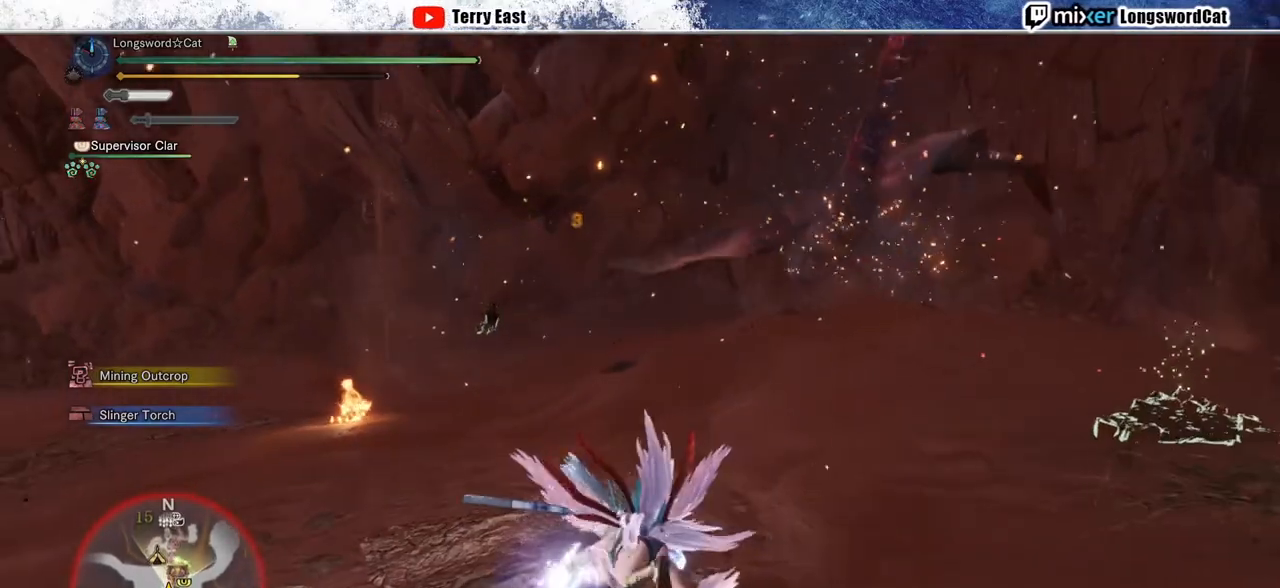
{"buttons": [], "left_stick": "up", "right_stick": "center", "events": []}
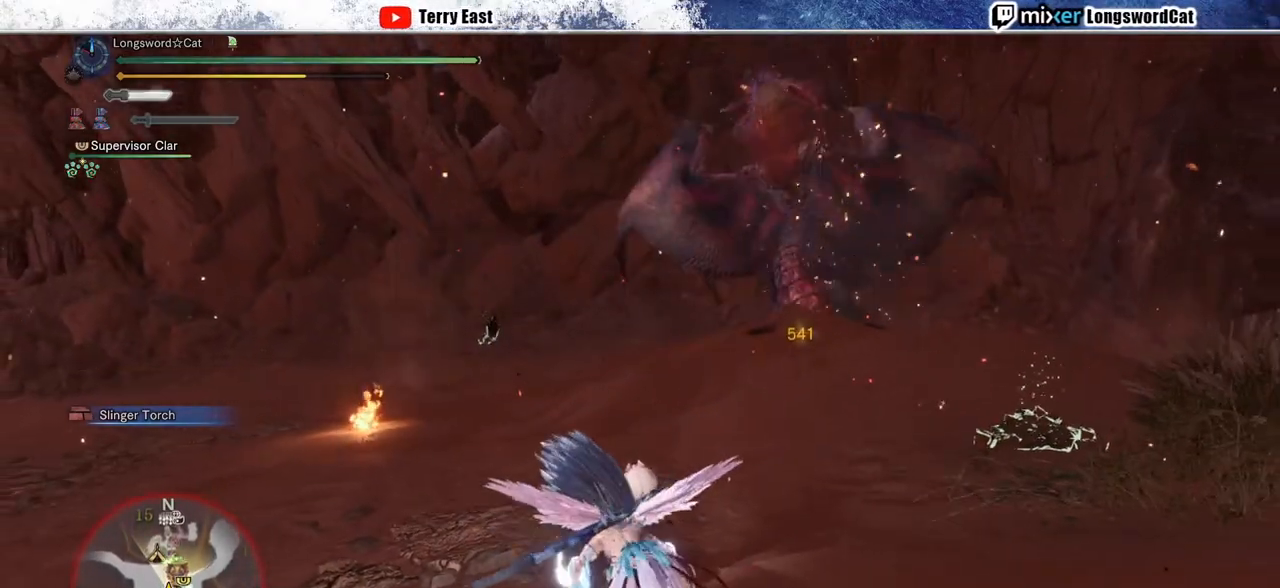
{"buttons": ["R2"], "left_stick": "up-right", "right_stick": "center", "events": [[17, "R2", "down"], [17, "left_stick", "up-right"], [383, "R1", "down"], [433, "R1", "up"]]}
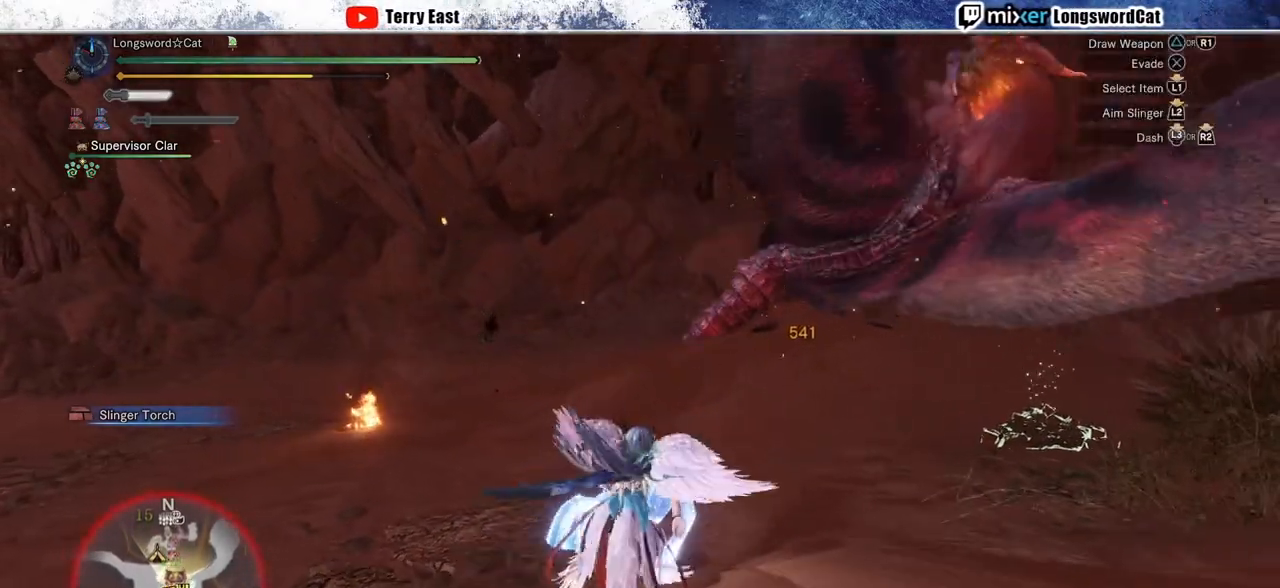
{"buttons": ["R2"], "left_stick": "up-right", "right_stick": "center", "events": [[183, "R1", "down"], [250, "R1", "up"], [400, "R1", "down"], [450, "R1", "up"]]}
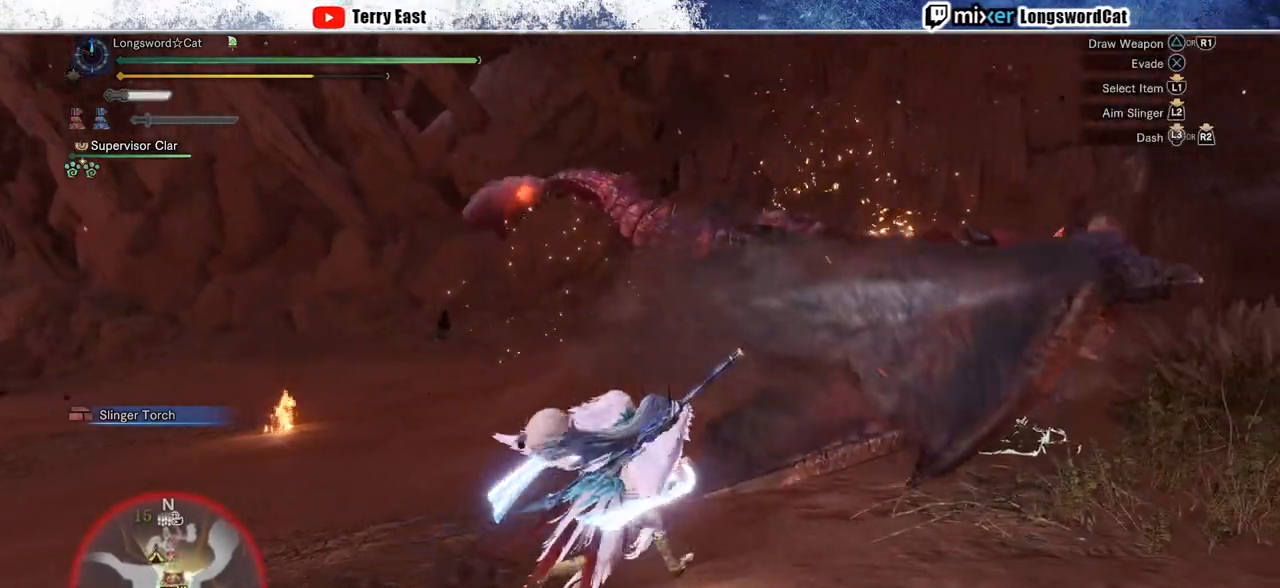
{"buttons": ["R2"], "left_stick": "up-right", "right_stick": "center"}